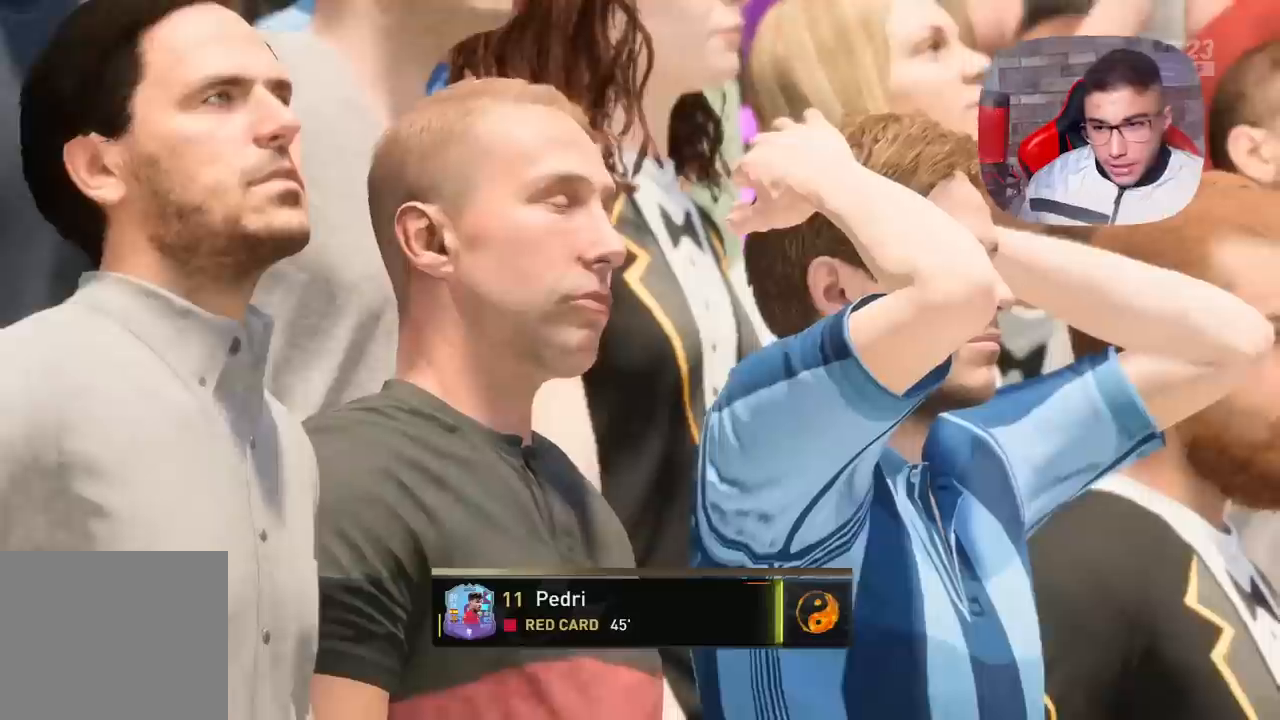
Gameplay with a controller (PlayStation layout); each line is a JSON object with the inputs held at the frame after it. "events" lists button and stick changes between this image and that frame as [ms after this image, input, new state], when the widget could be followed in between.
{"buttons": ["L2", "R1"], "left_stick": "down-left", "right_stick": "center", "events": [[267, "L2", "down"], [267, "R1", "down"], [267, "SQUARE", "down"], [267, "left_stick", "down"], [350, "SQUARE", "up"], [433, "left_stick", "down-left"]]}
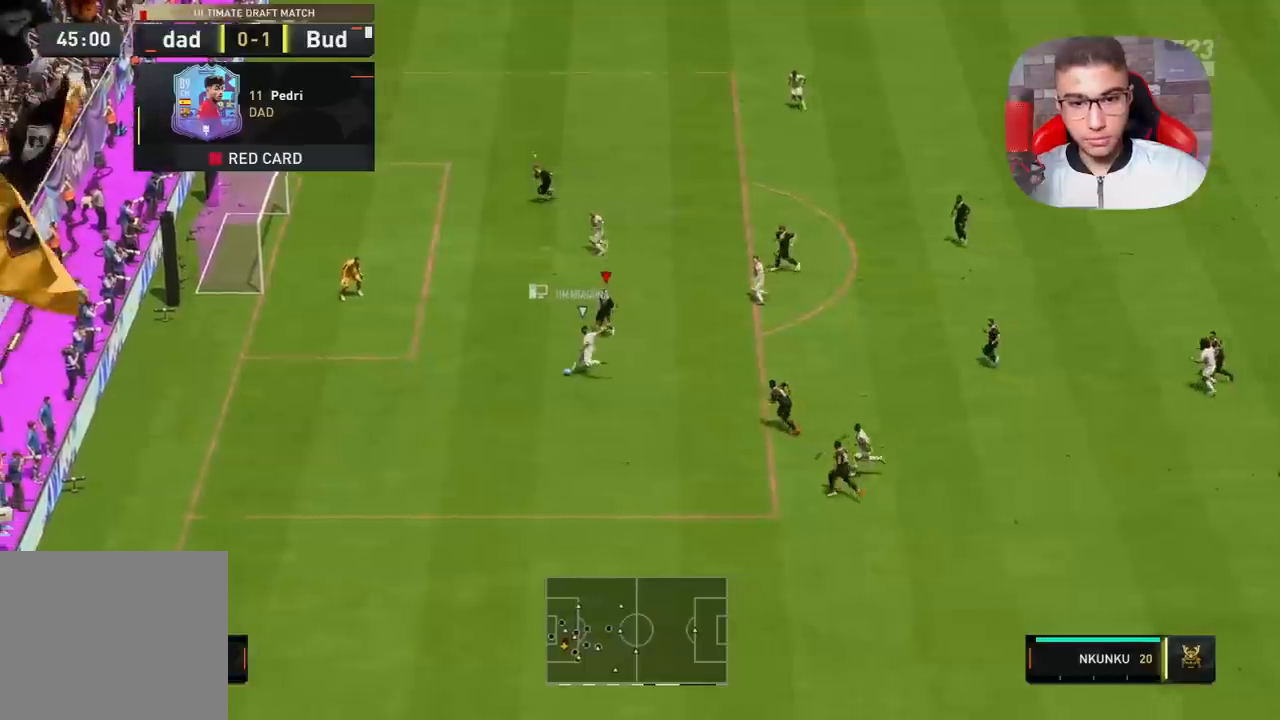
{"buttons": ["L1", "L2", "R1", "R2"], "left_stick": "up", "right_stick": "center", "events": [[100, "left_stick", "left"], [267, "R2", "down"], [450, "left_stick", "up"], [467, "L1", "down"]]}
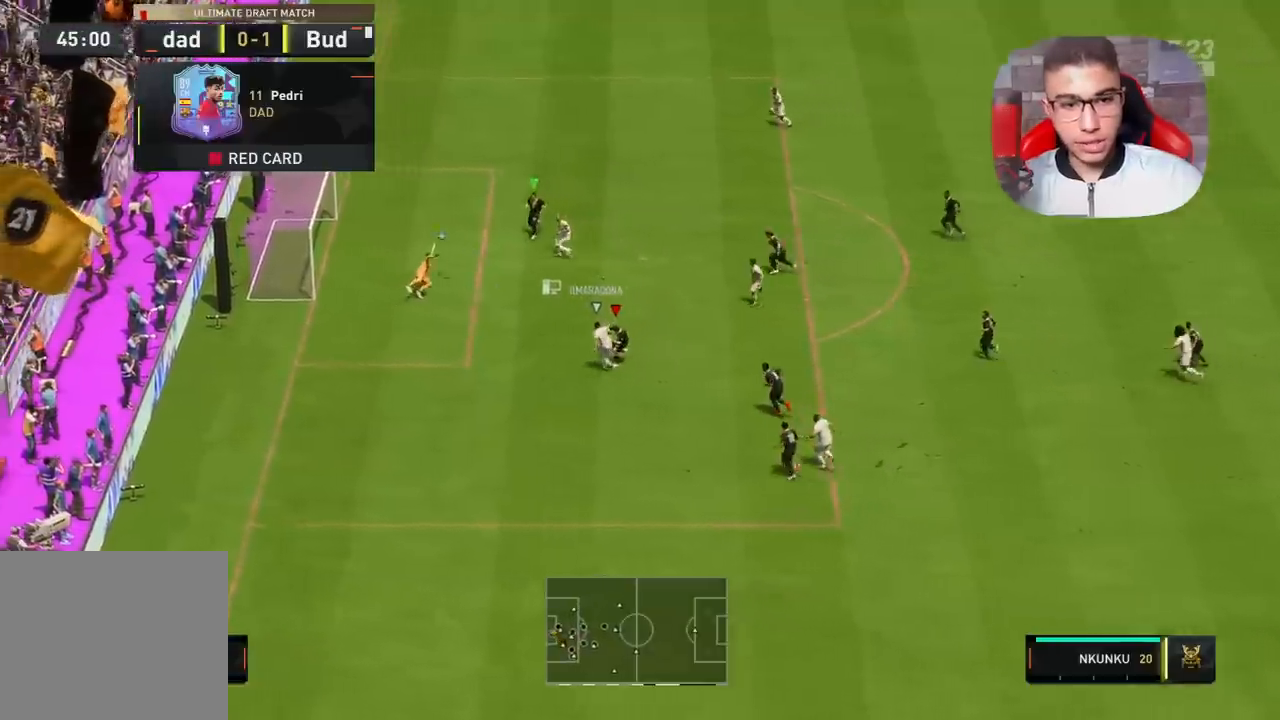
{"buttons": ["CROSS", "L2", "R1", "R2"], "left_stick": "up", "right_stick": "center"}
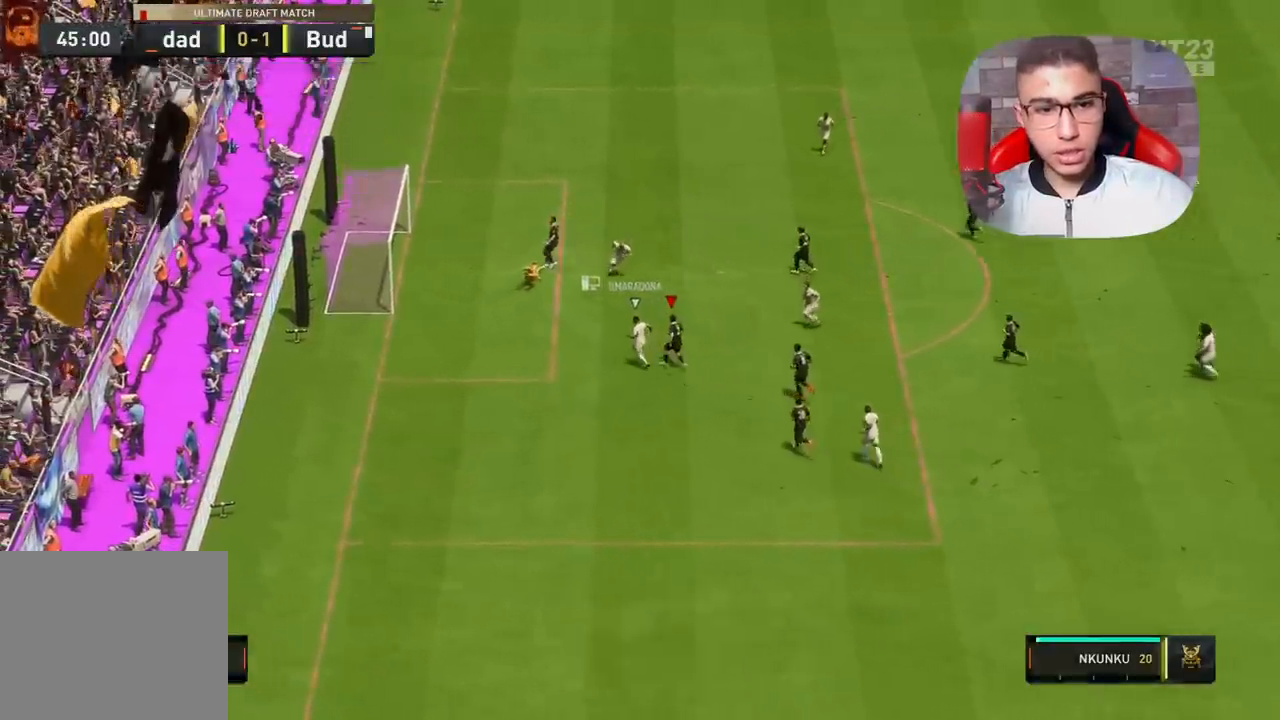
{"buttons": ["CROSS"], "left_stick": "center", "right_stick": "center", "events": [[167, "L1", "down"], [267, "L1", "up"], [300, "L2", "up"], [367, "left_stick", "center"], [433, "R1", "up"], [467, "R2", "up"]]}
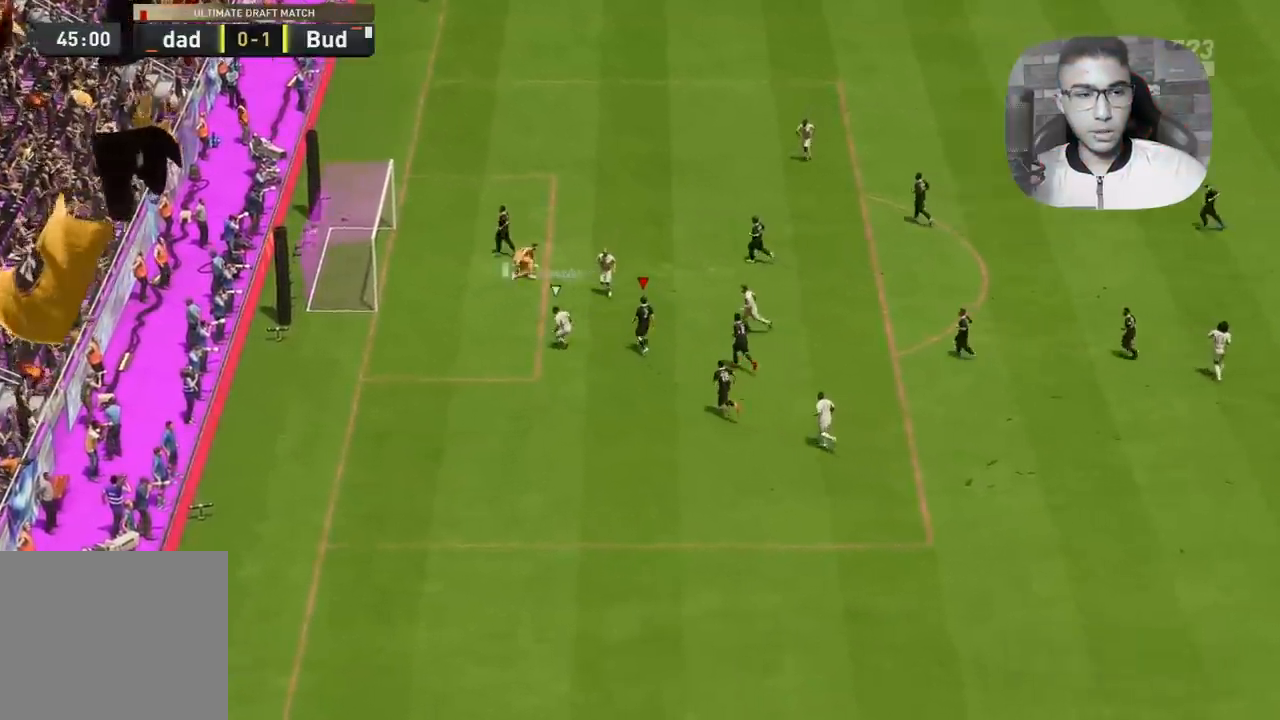
{"buttons": [], "left_stick": "center", "right_stick": "center", "events": [[17, "CROSS", "up"]]}
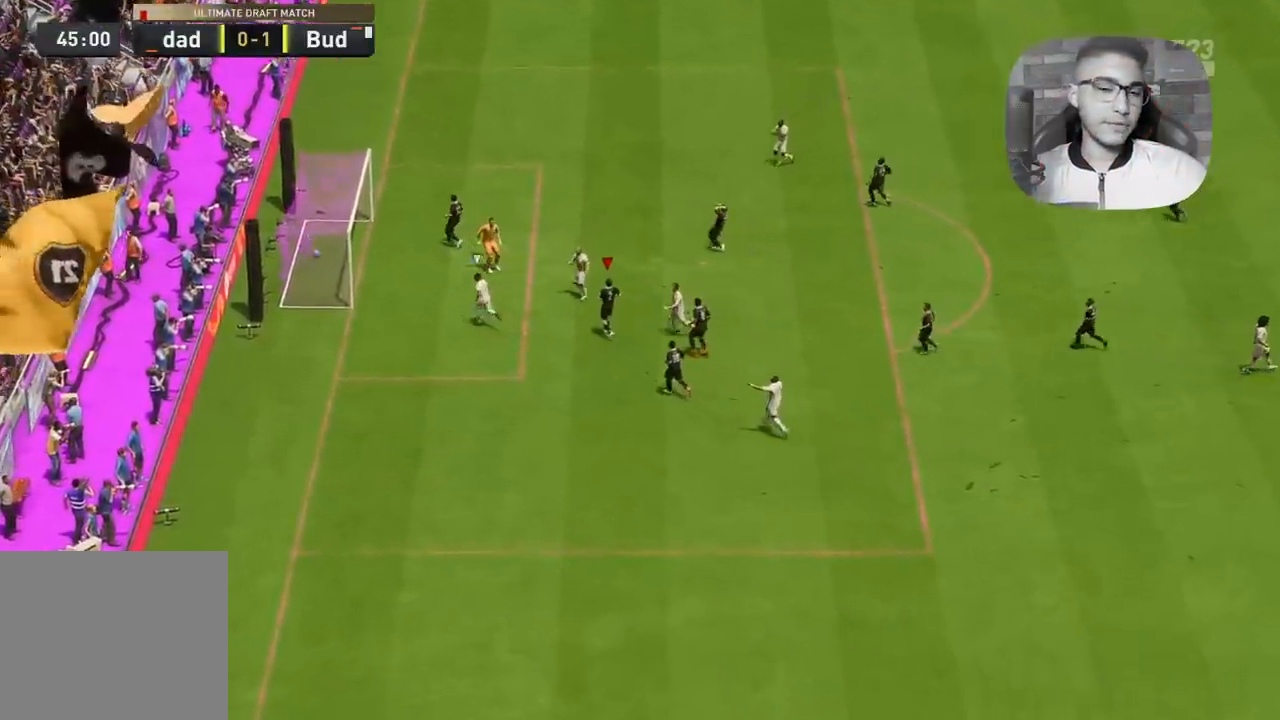
{"buttons": [], "left_stick": "center", "right_stick": "center", "events": []}
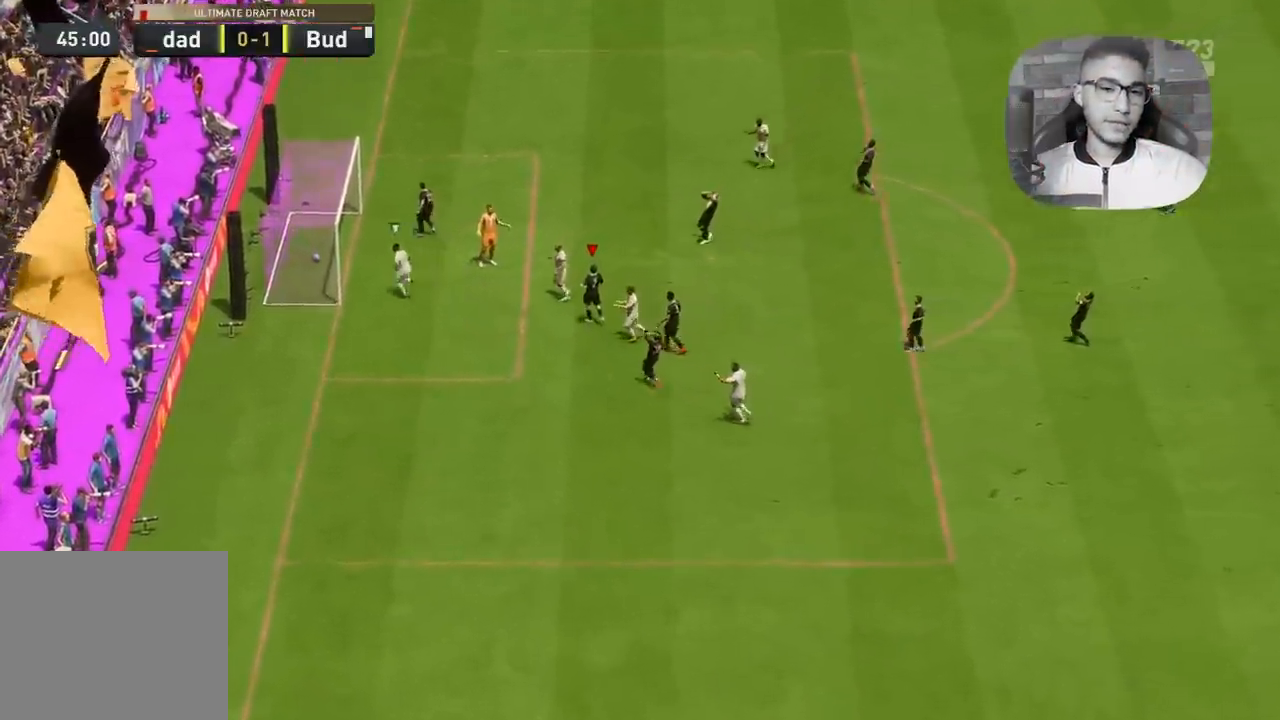
{"buttons": [], "left_stick": "center", "right_stick": "center", "events": []}
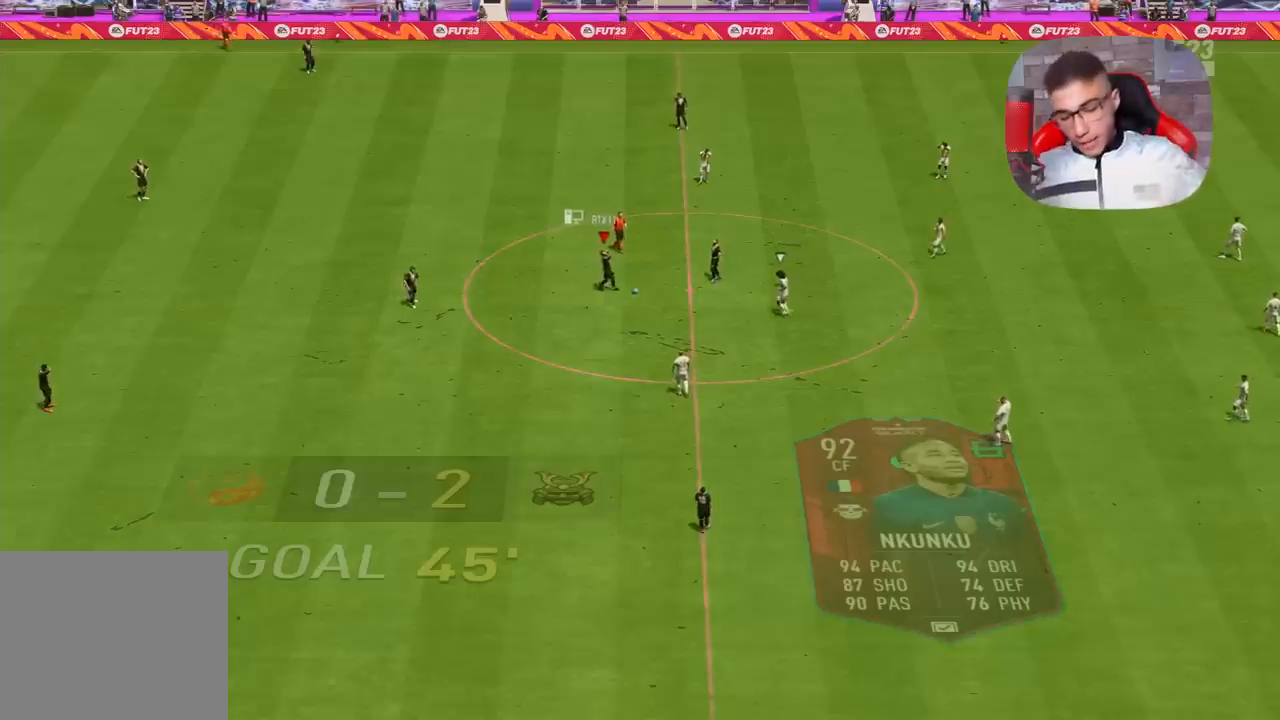
{"buttons": [], "left_stick": "center", "right_stick": "center", "events": []}
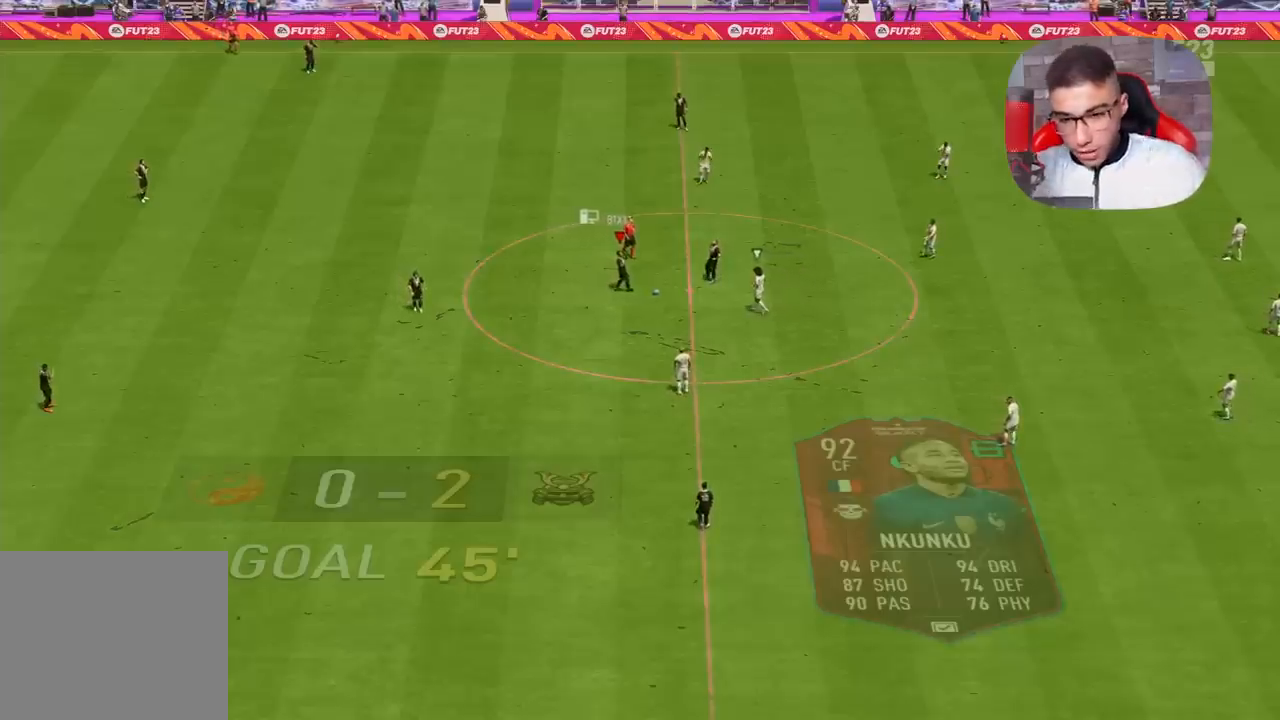
{"buttons": [], "left_stick": "center", "right_stick": "center", "events": []}
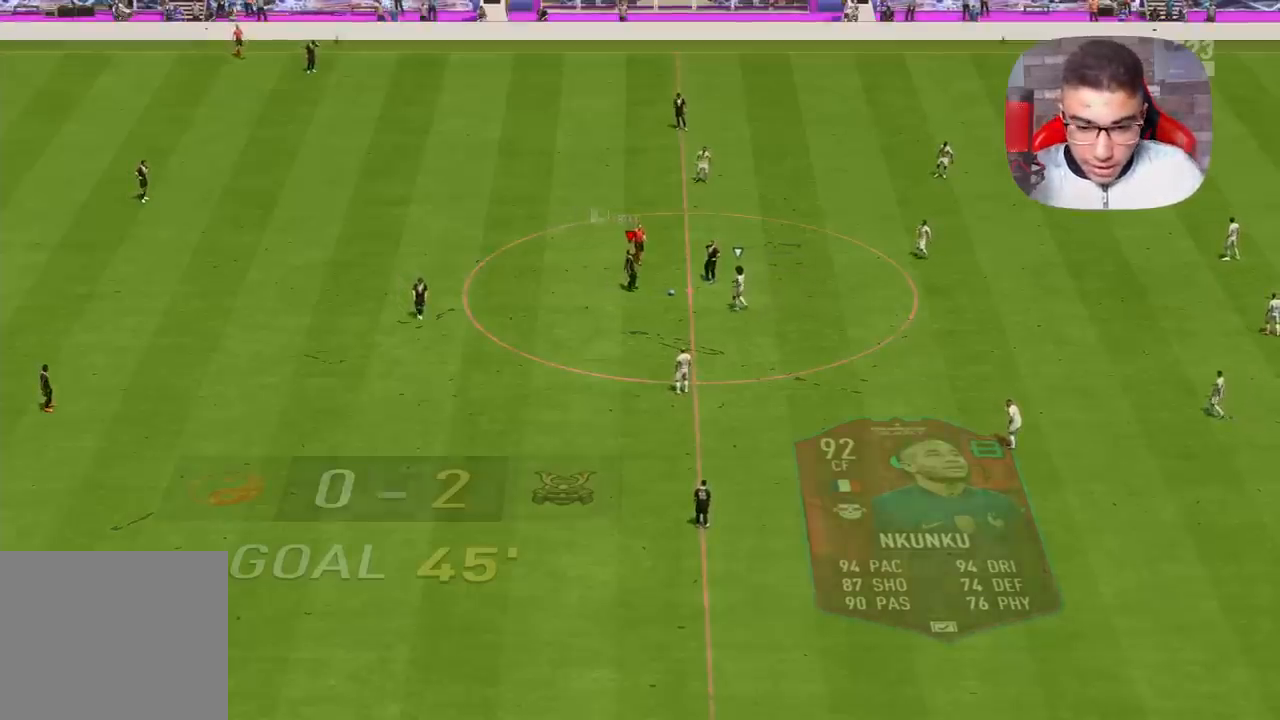
{"buttons": [], "left_stick": "center", "right_stick": "center", "events": []}
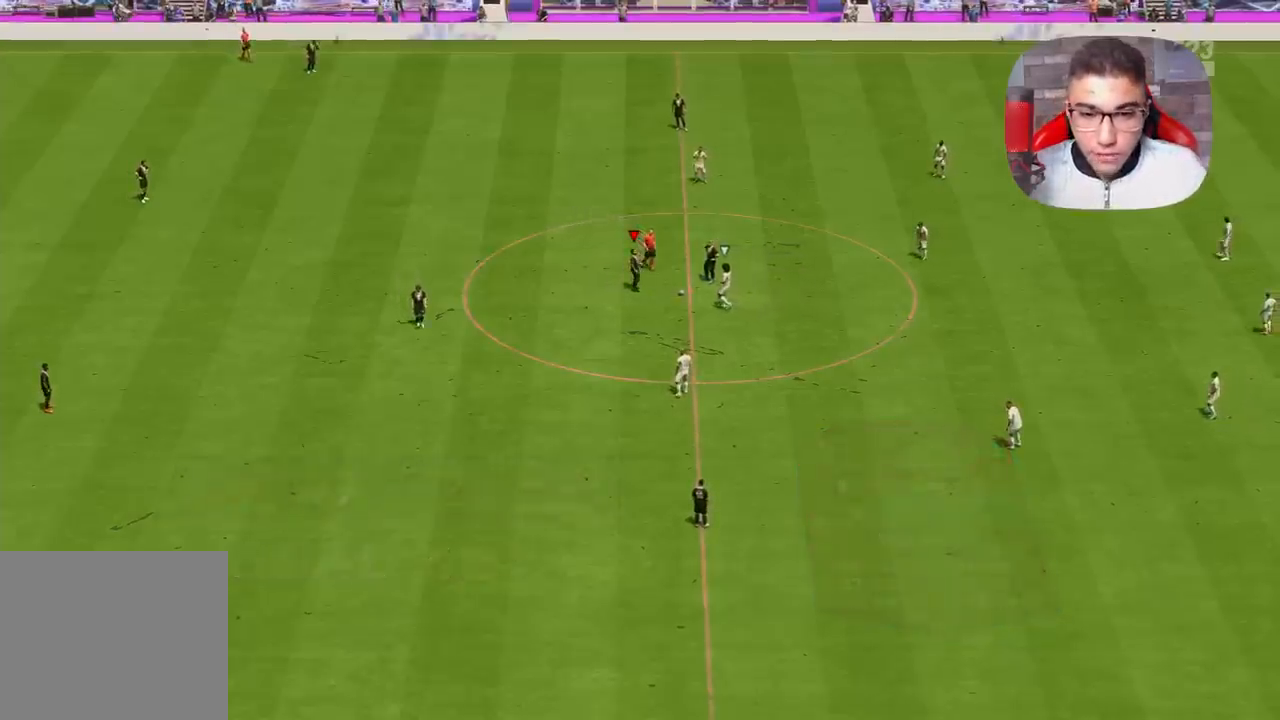
{"buttons": [], "left_stick": "center", "right_stick": "center", "events": []}
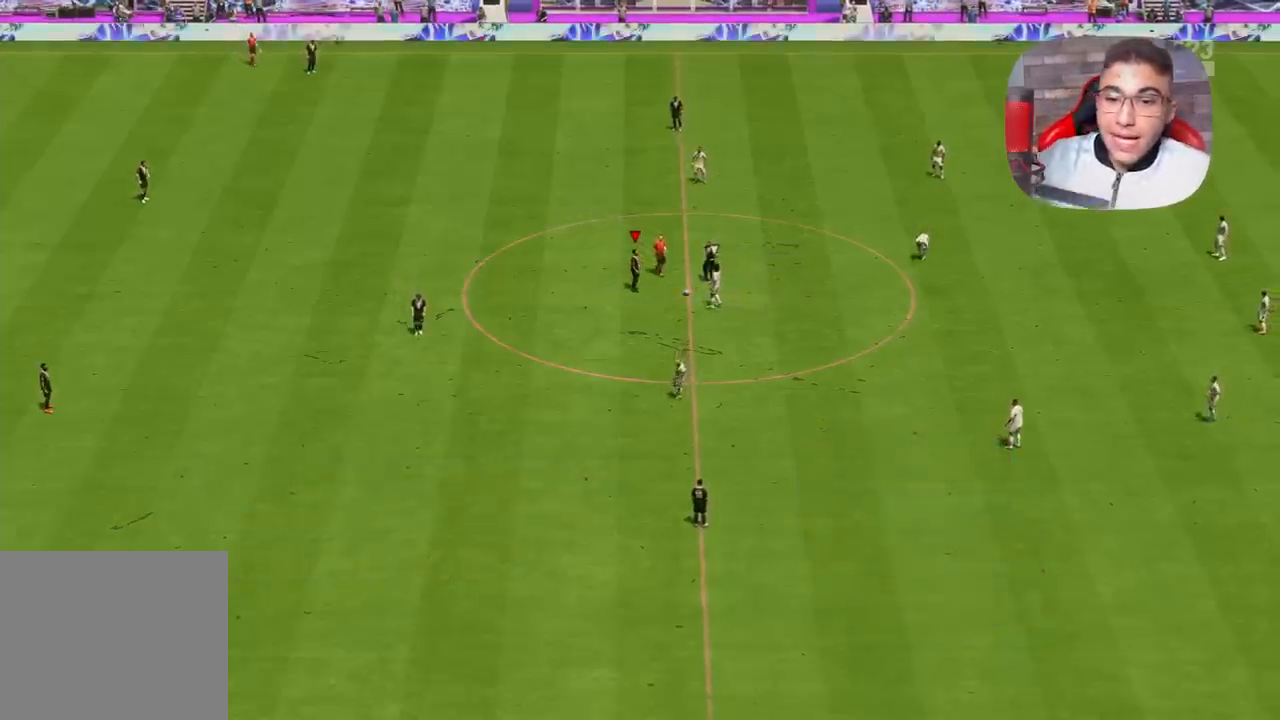
{"buttons": [], "left_stick": "center", "right_stick": "center", "events": []}
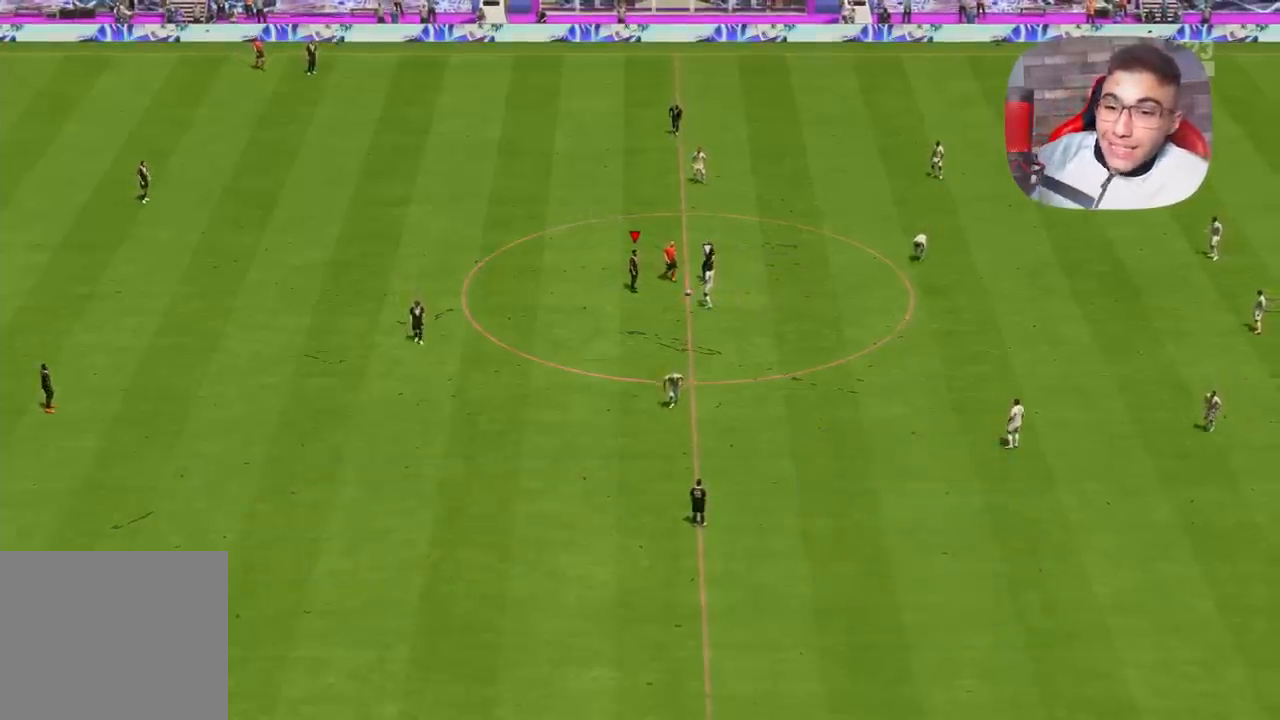
{"buttons": [], "left_stick": "center", "right_stick": "center", "events": []}
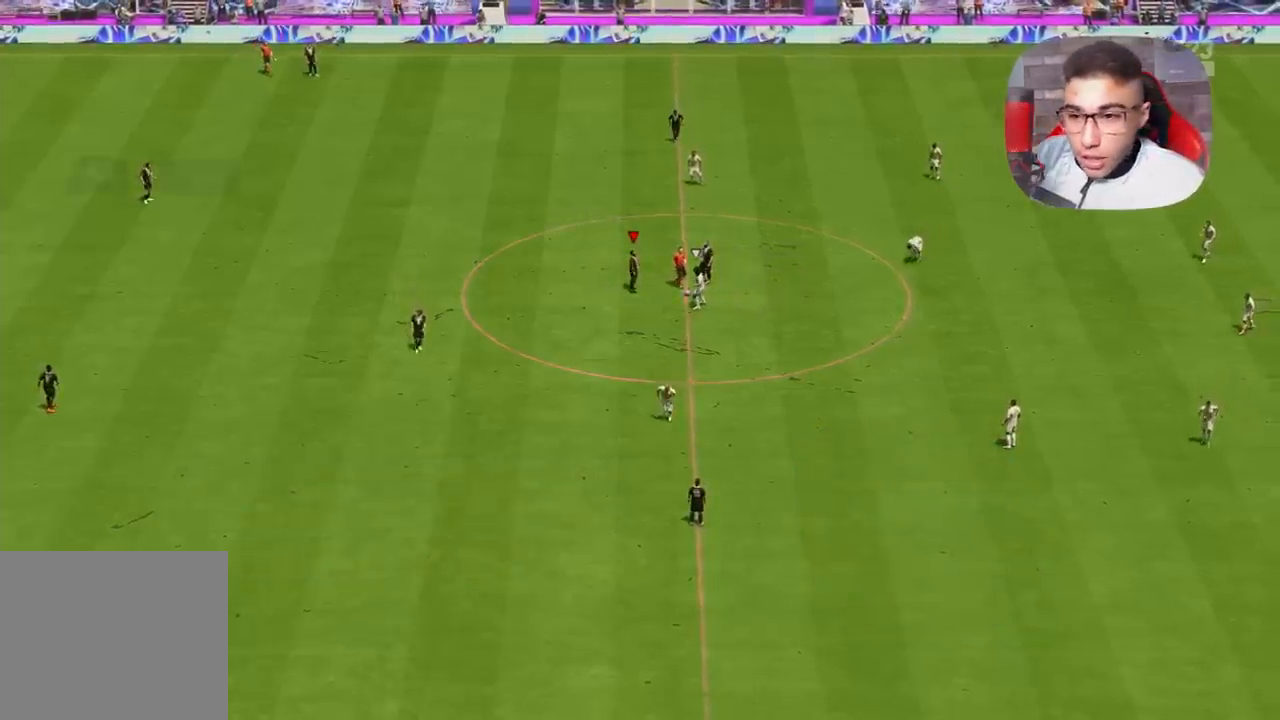
{"buttons": [], "left_stick": "center", "right_stick": "center", "events": []}
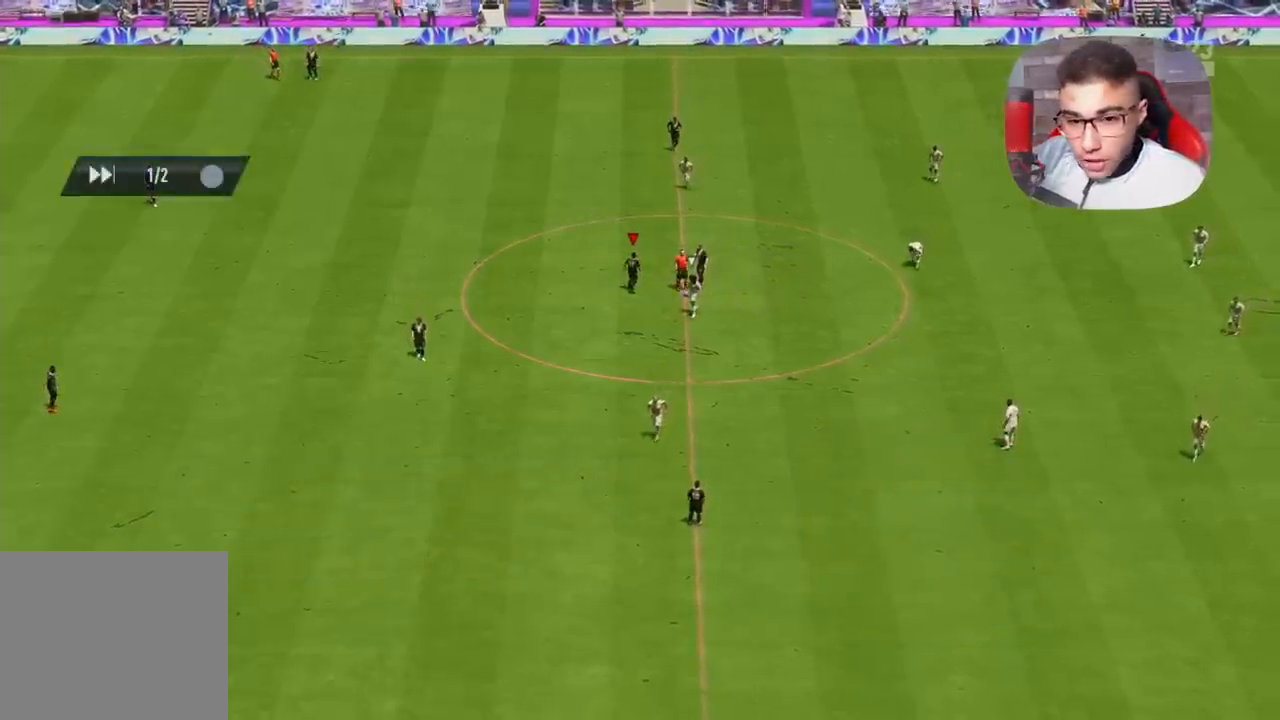
{"buttons": [], "left_stick": "center", "right_stick": "center", "events": []}